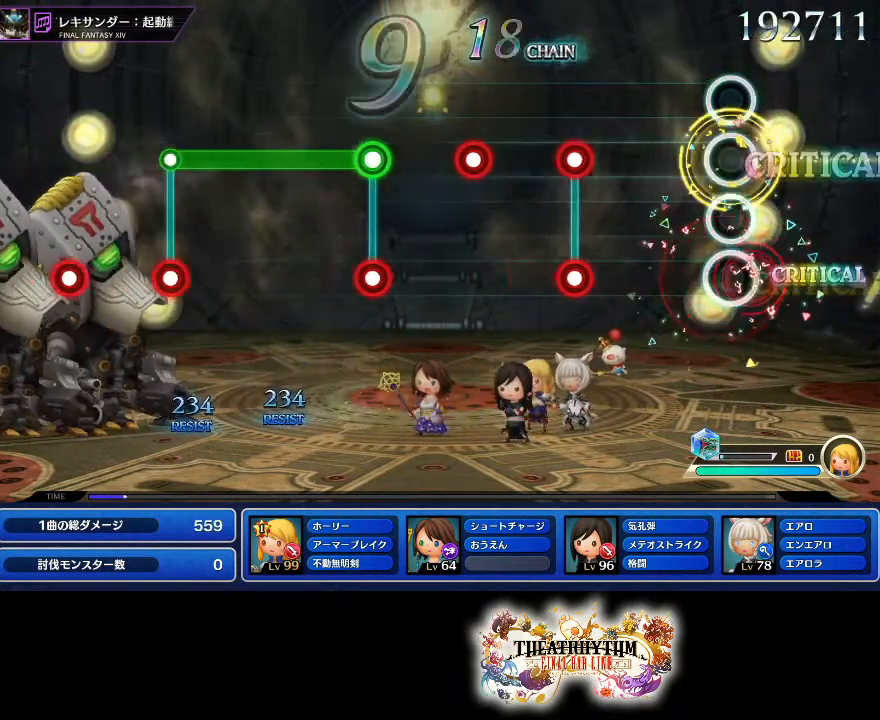
Gameplay with a controller (PlayStation layout); each line is a JSON object with the inputs held at the frame after it. "events" lists button and stick changes between this image and that frame as [ms after this image, input, new state], when the widget could be followed in between. Not read: L1 L3 R1 R3.
{"buttons": [], "left_stick": "center", "right_stick": "center", "events": [[101, "R2", "up"]]}
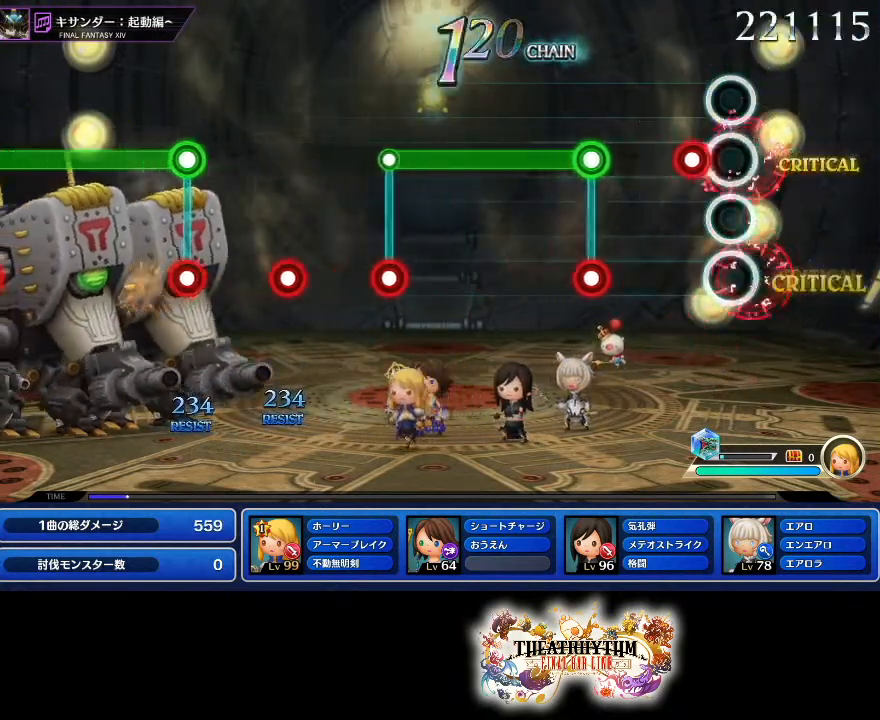
{"buttons": ["R2"], "left_stick": "center", "right_stick": "center"}
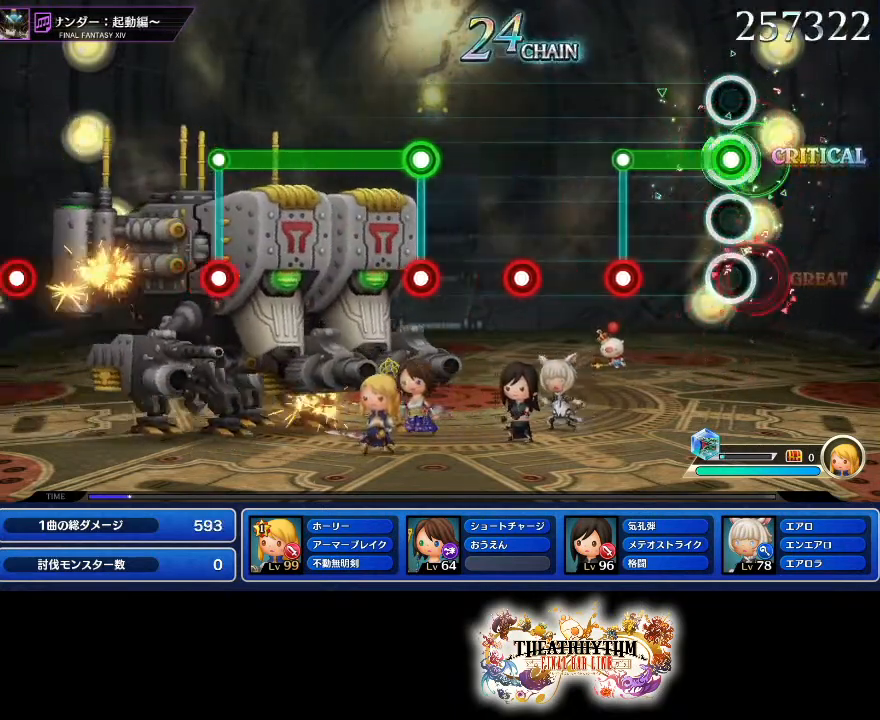
{"buttons": [], "left_stick": "center", "right_stick": "center", "events": [[301, "L2", "down"], [317, "R2", "up"], [367, "L2", "up"]]}
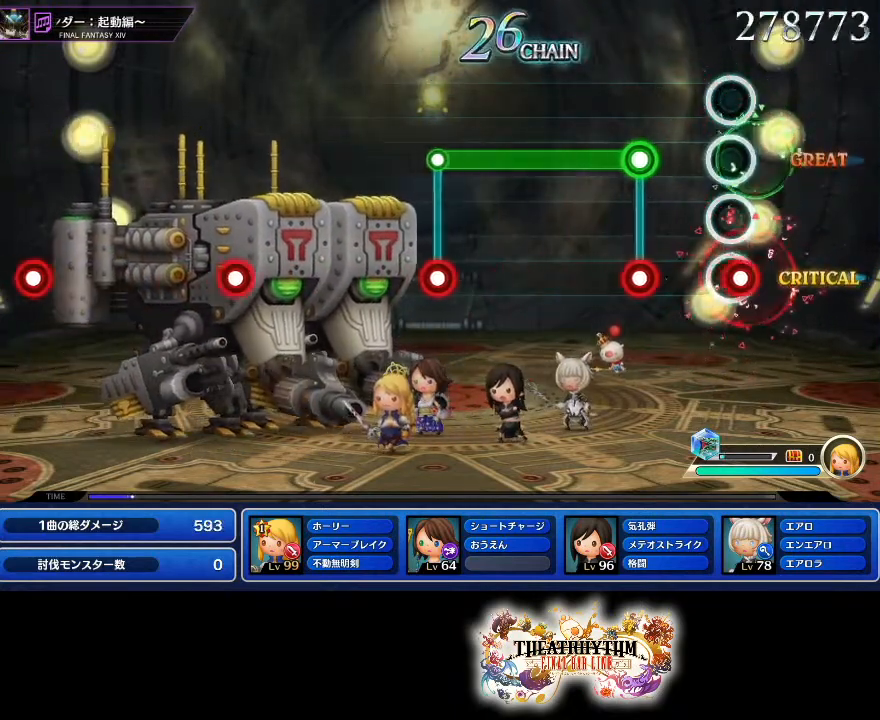
{"buttons": [], "left_stick": "center", "right_stick": "center"}
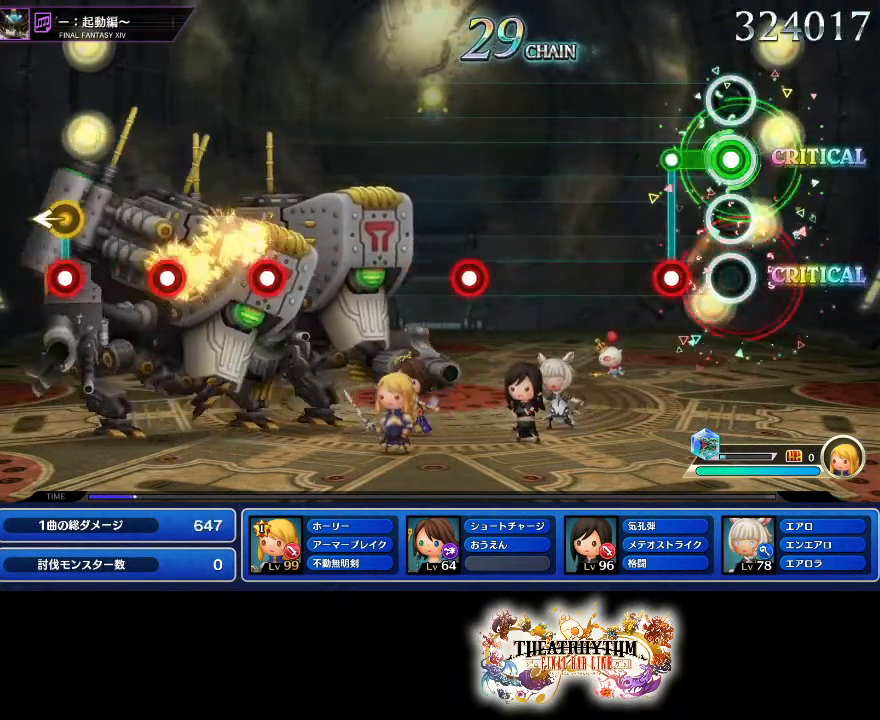
{"buttons": [], "left_stick": "center", "right_stick": "center", "events": [[17, "R2", "down"], [184, "L2", "down"], [201, "R2", "up"], [267, "L2", "up"]]}
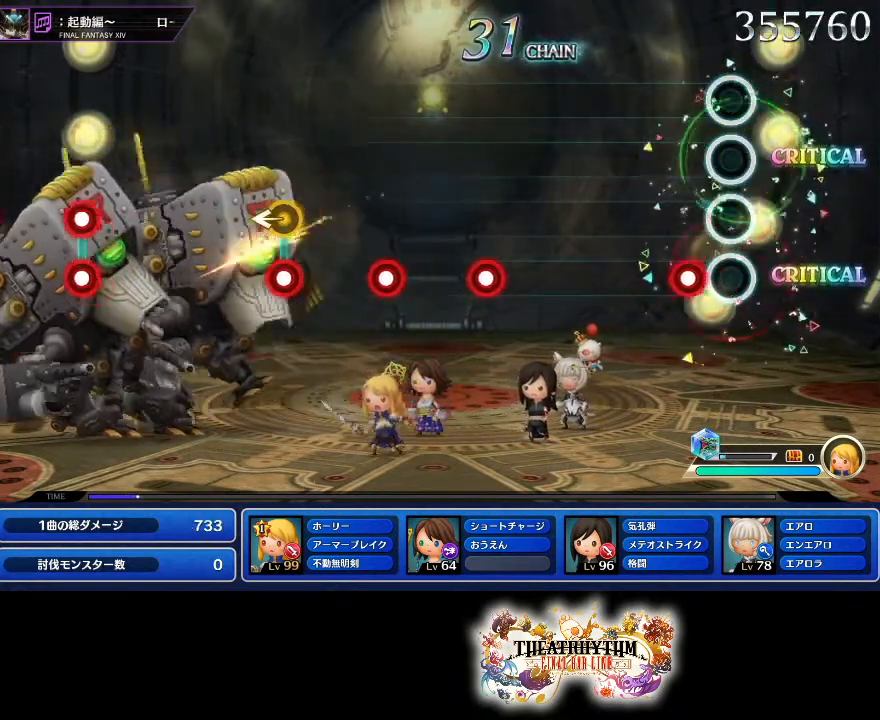
{"buttons": [], "left_stick": "center", "right_stick": "center", "events": [[117, "R2", "down"], [250, "R2", "up"]]}
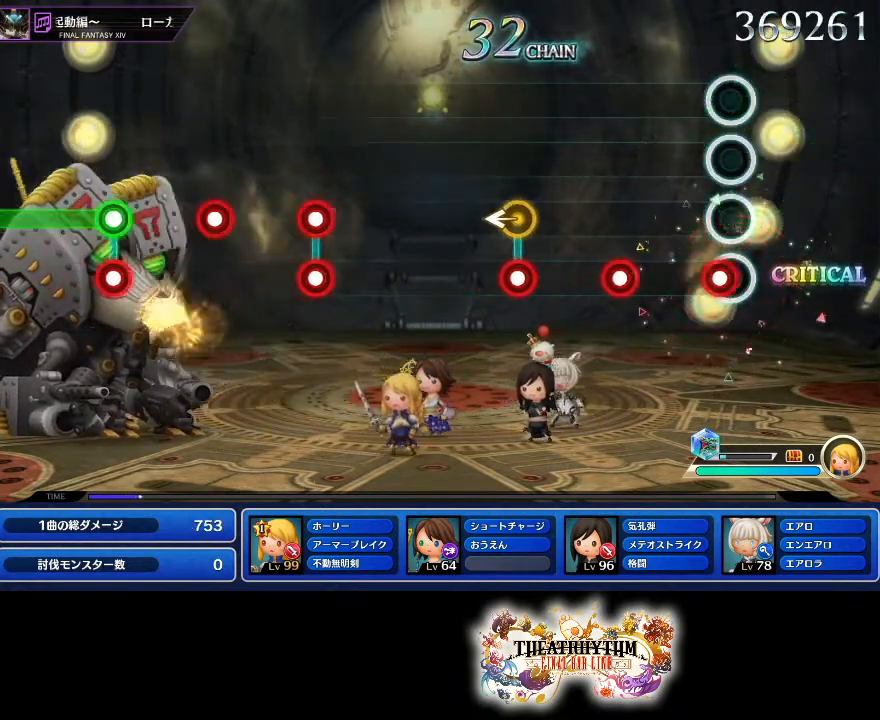
{"buttons": [], "left_stick": "center", "right_stick": "center", "events": [[67, "R2", "down"], [251, "L2", "down"], [251, "R2", "up"], [351, "L2", "up"]]}